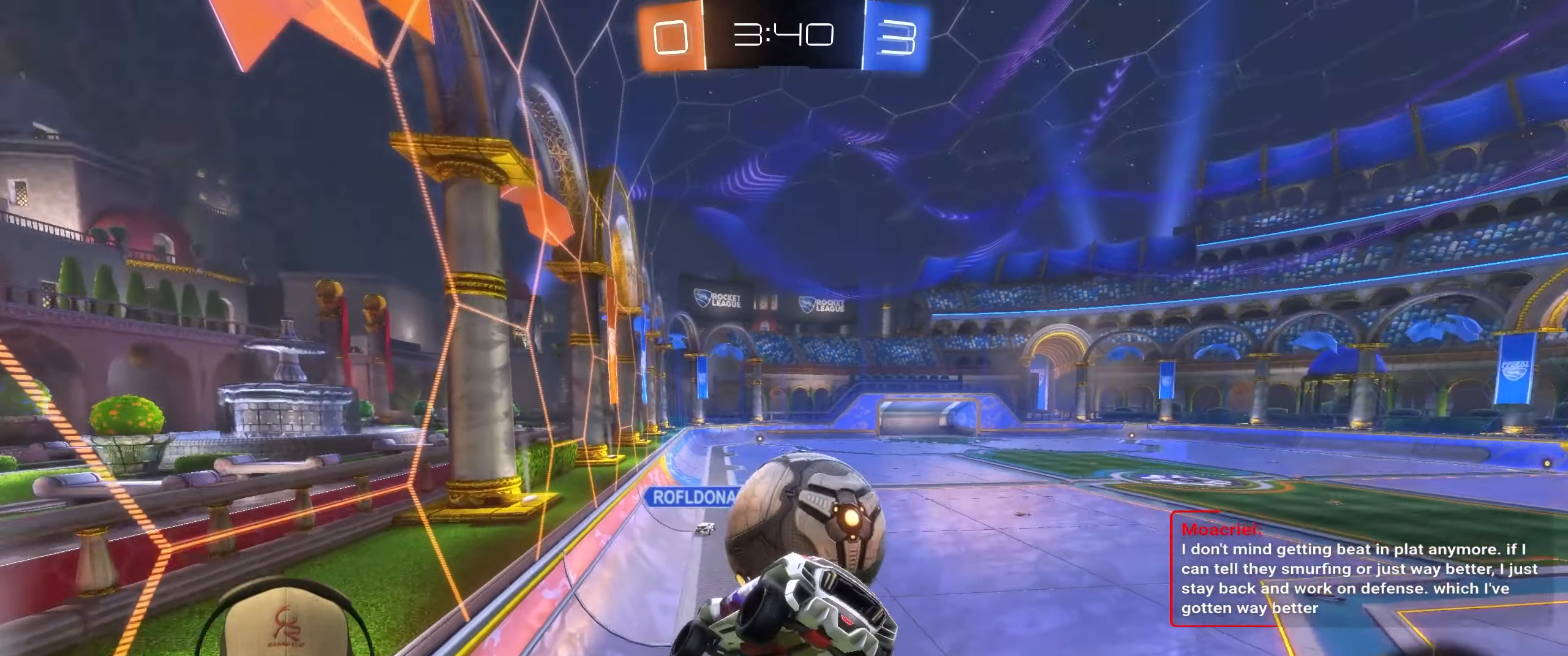
Gameplay with a controller (PlayStation layout); each line is a JSON object with the inputs held at the frame after it. "events" lists button and stick changes between this image and that frame as [ms after this image, input, new state], when the widget could be followed in between. Not read: R3 right_stick.
{"buttons": [], "left_stick": "center", "events": [[17, "L1", "up"], [183, "left_stick", "down"], [383, "left_stick", "center"]]}
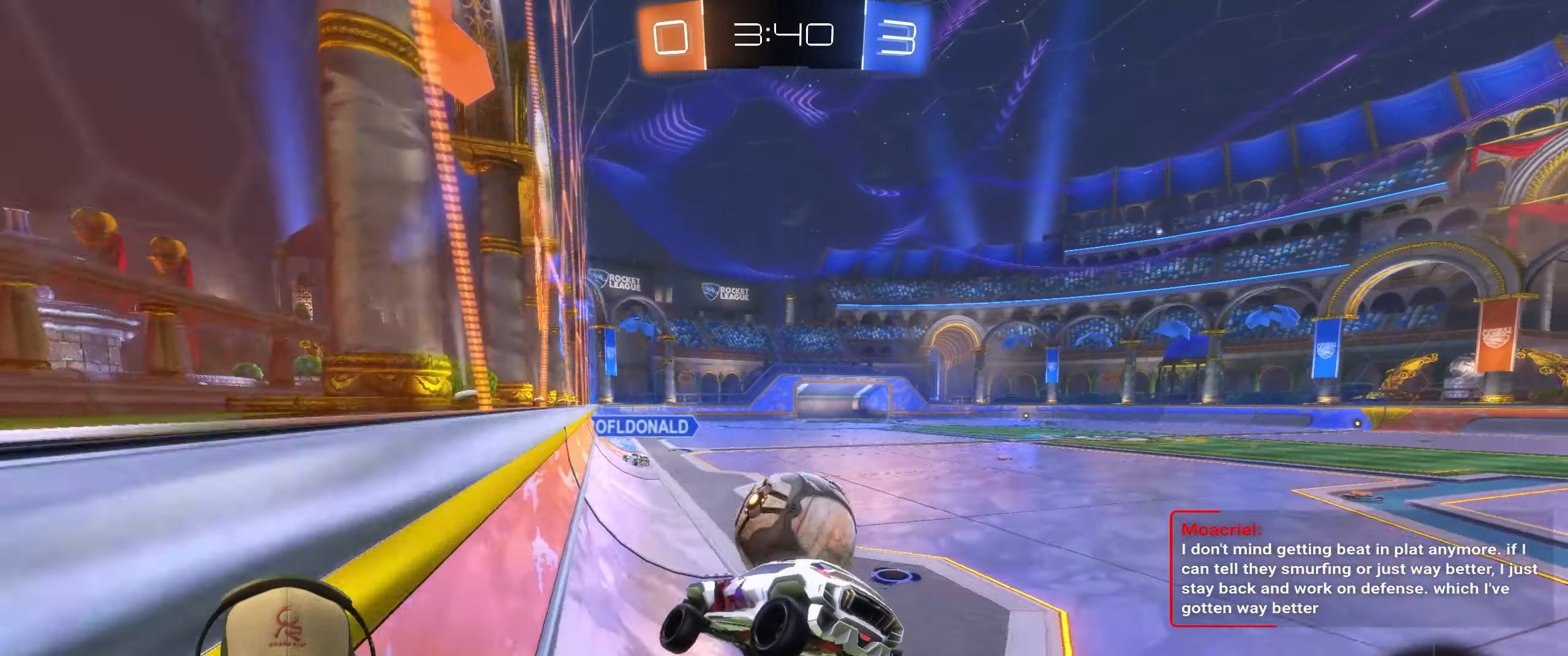
{"buttons": ["R2"], "left_stick": "center", "events": [[33, "R2", "down"], [167, "left_stick", "up-right"], [367, "left_stick", "center"]]}
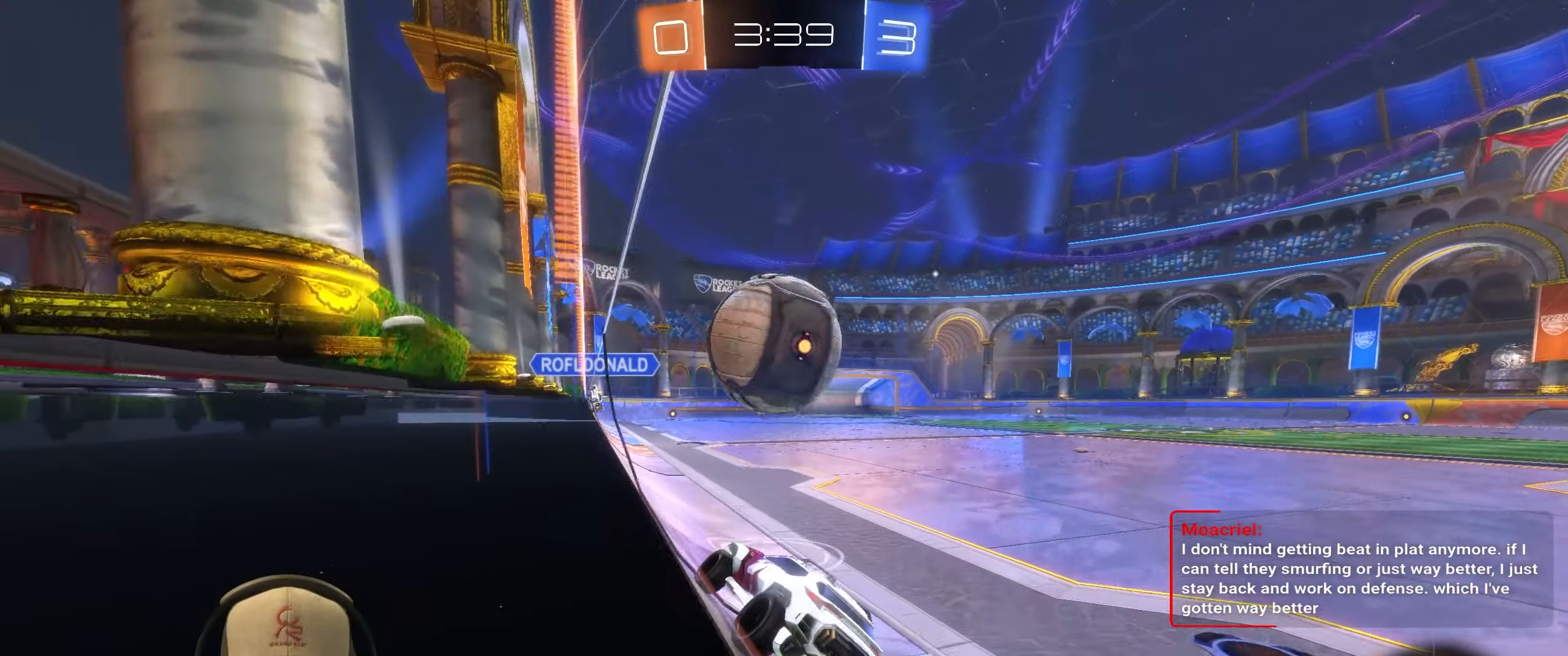
{"buttons": ["R2"], "left_stick": "right", "events": [[67, "R1", "down"], [133, "left_stick", "down-left"], [233, "left_stick", "center"], [367, "R1", "up"], [433, "left_stick", "right"]]}
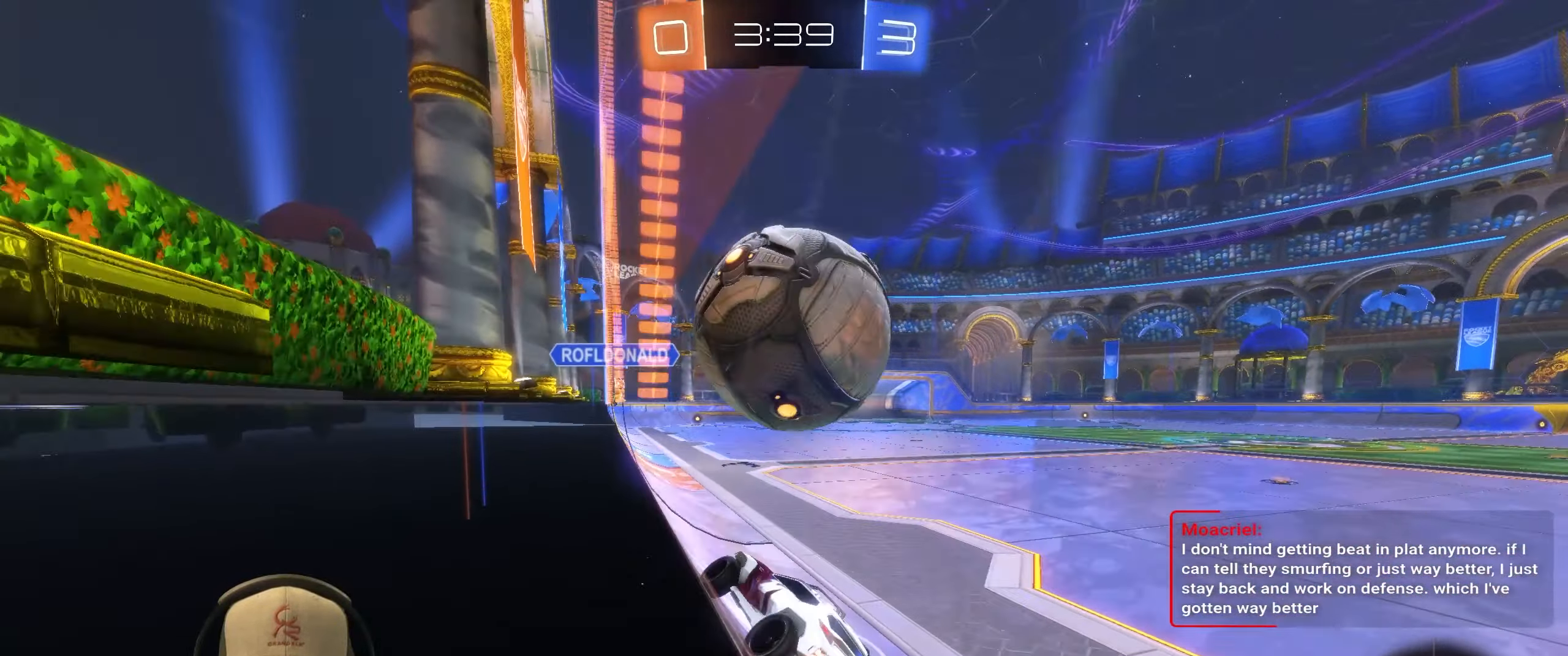
{"buttons": ["R1", "R2"], "left_stick": "center", "events": [[17, "L2", "down"], [17, "R2", "up"], [117, "left_stick", "center"], [150, "L2", "up"], [267, "R2", "down"], [317, "left_stick", "up-left"], [333, "TRIANGLE", "down"], [400, "left_stick", "center"], [467, "R1", "down"], [483, "TRIANGLE", "up"]]}
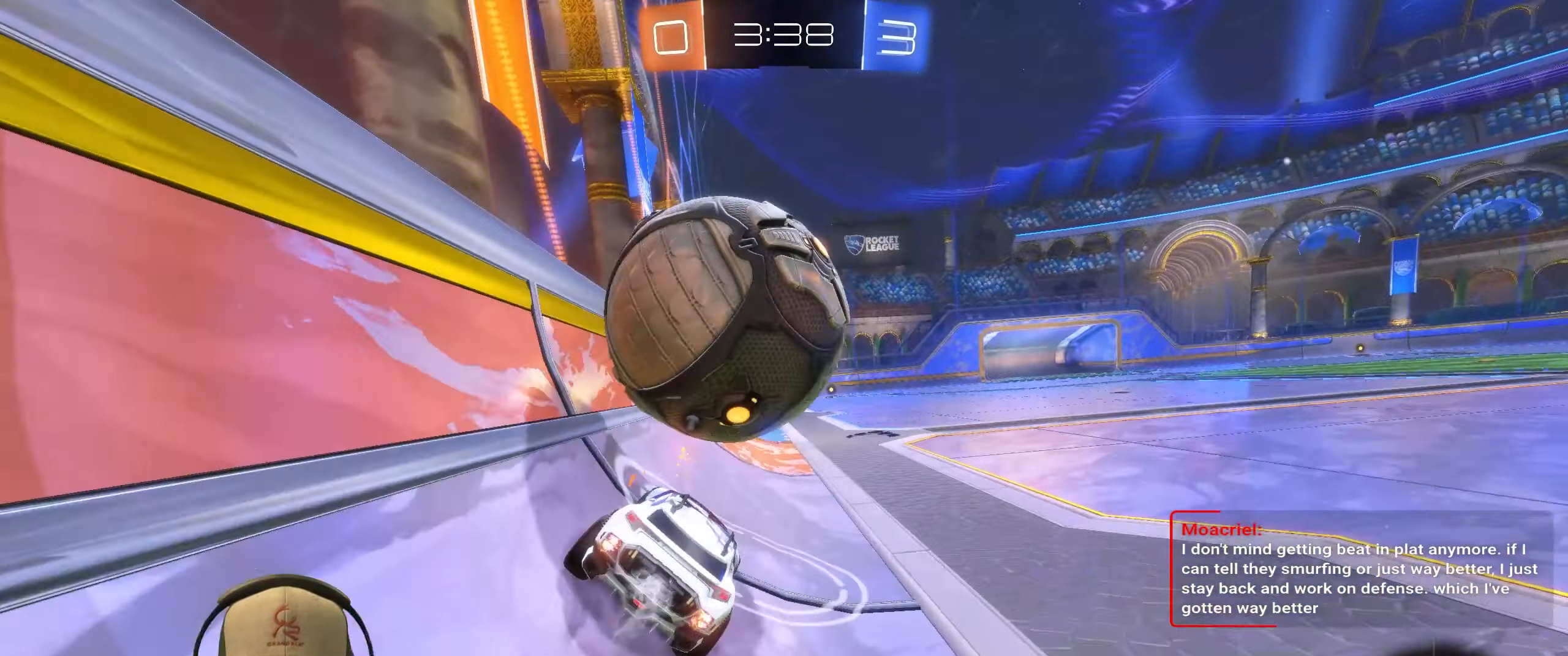
{"buttons": ["R1", "R2"], "left_stick": "right", "events": [[217, "left_stick", "right"]]}
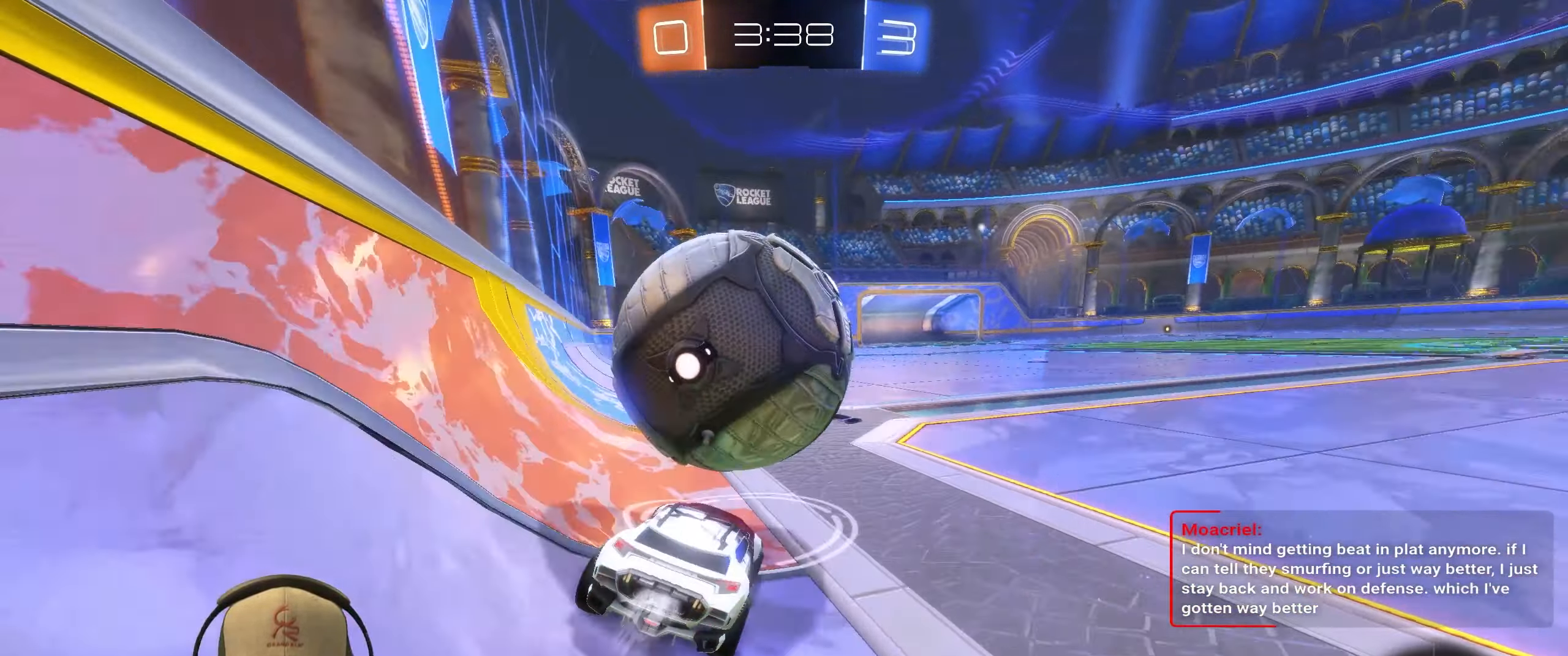
{"buttons": ["R2"], "left_stick": "left", "events": [[17, "left_stick", "center"], [33, "R1", "up"], [467, "left_stick", "left"]]}
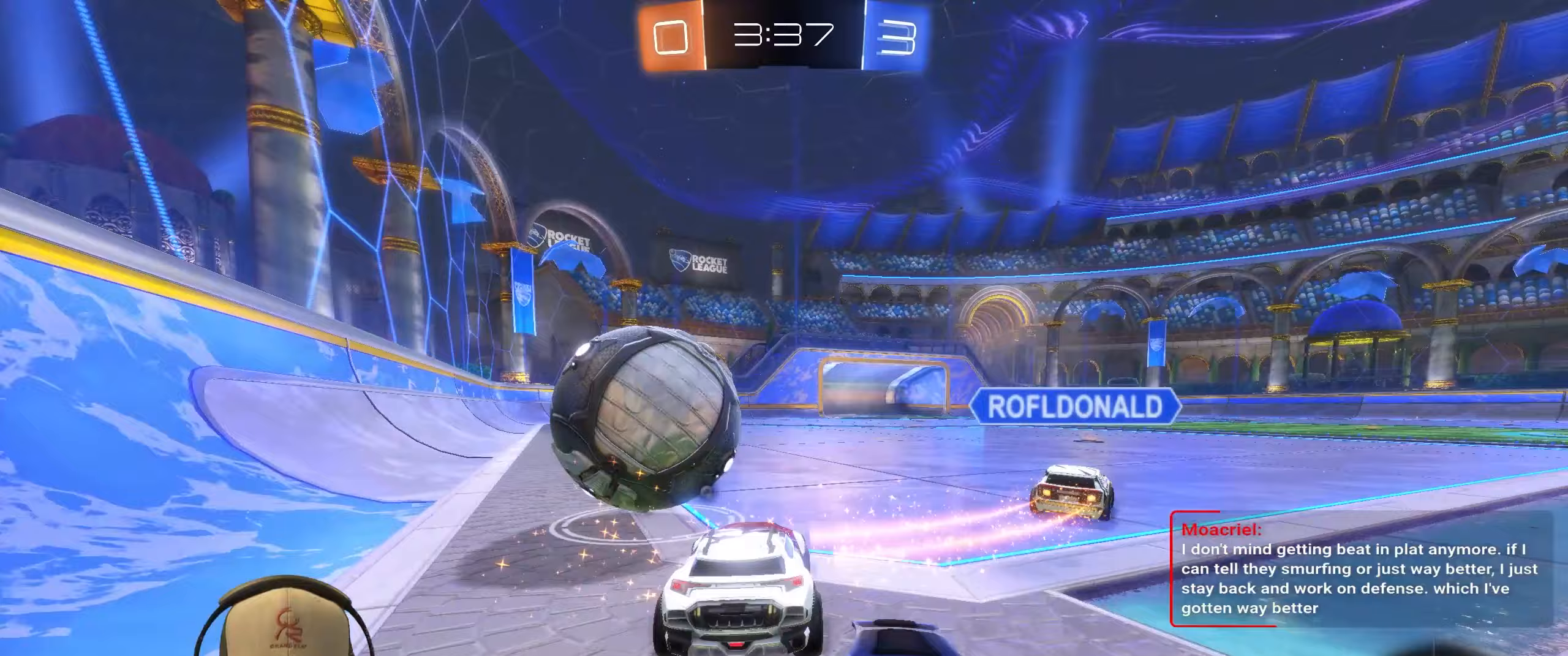
{"buttons": ["R1", "R2"], "left_stick": "right", "events": [[117, "left_stick", "center"], [183, "R1", "down"], [250, "left_stick", "left"], [400, "left_stick", "center"], [500, "left_stick", "right"]]}
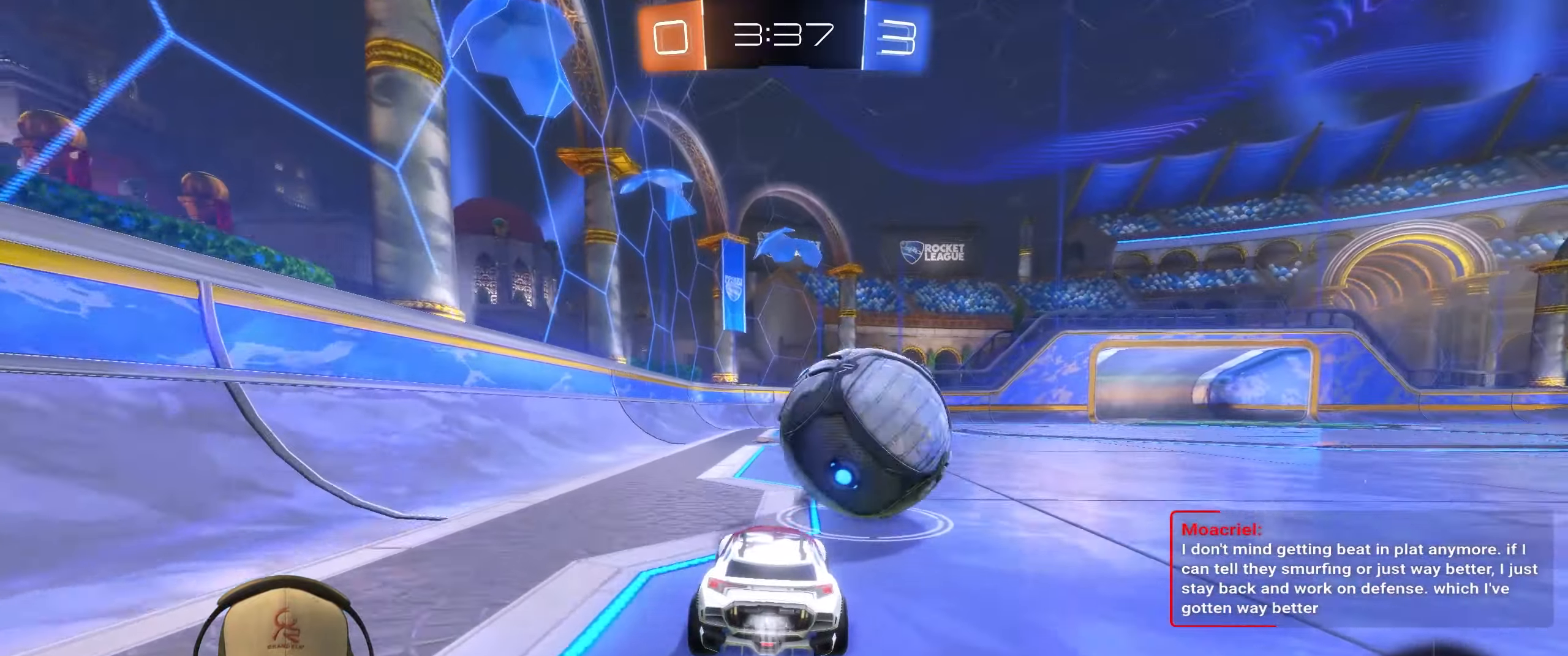
{"buttons": ["R1", "R2"], "left_stick": "up", "events": [[67, "left_stick", "up-right"], [483, "left_stick", "up"]]}
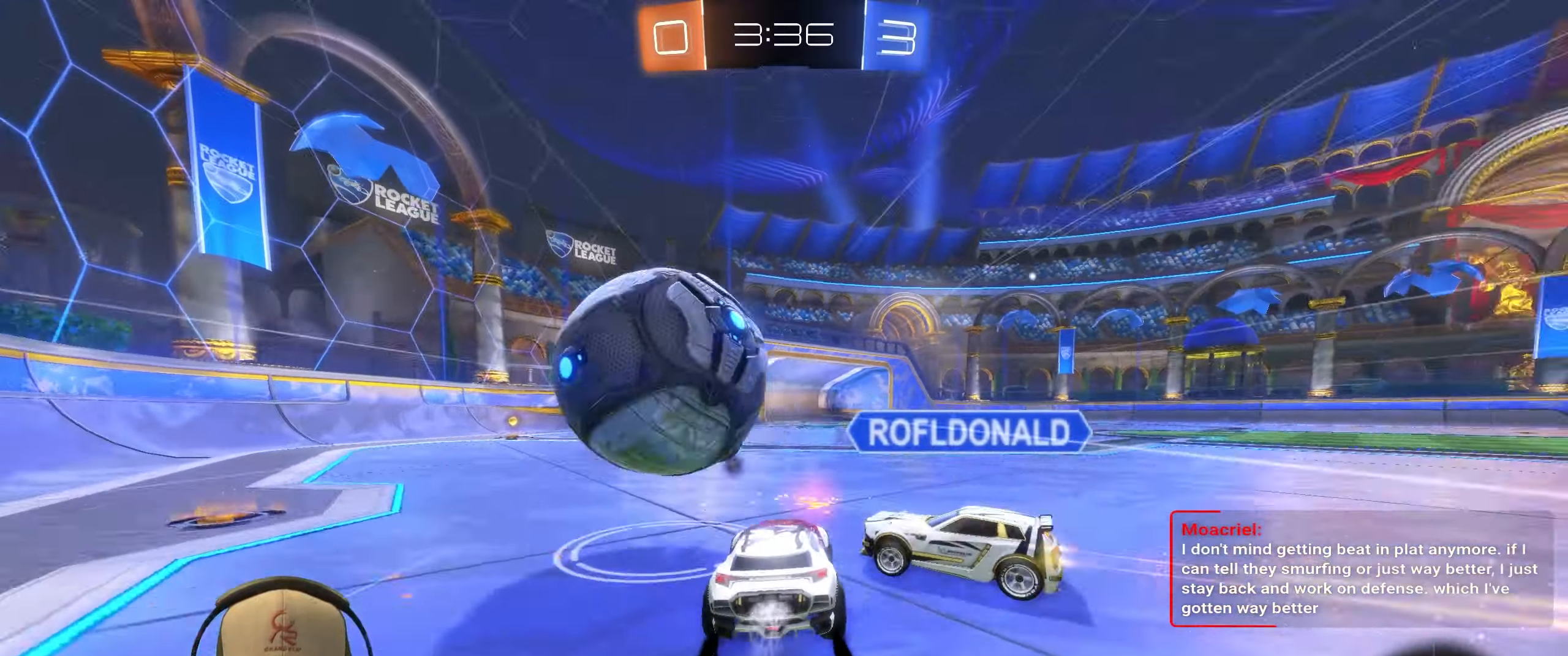
{"buttons": [], "left_stick": "left", "events": [[117, "R1", "up"], [167, "left_stick", "left"], [267, "R2", "up"], [283, "left_stick", "center"], [383, "left_stick", "right"], [450, "left_stick", "center"], [500, "left_stick", "left"]]}
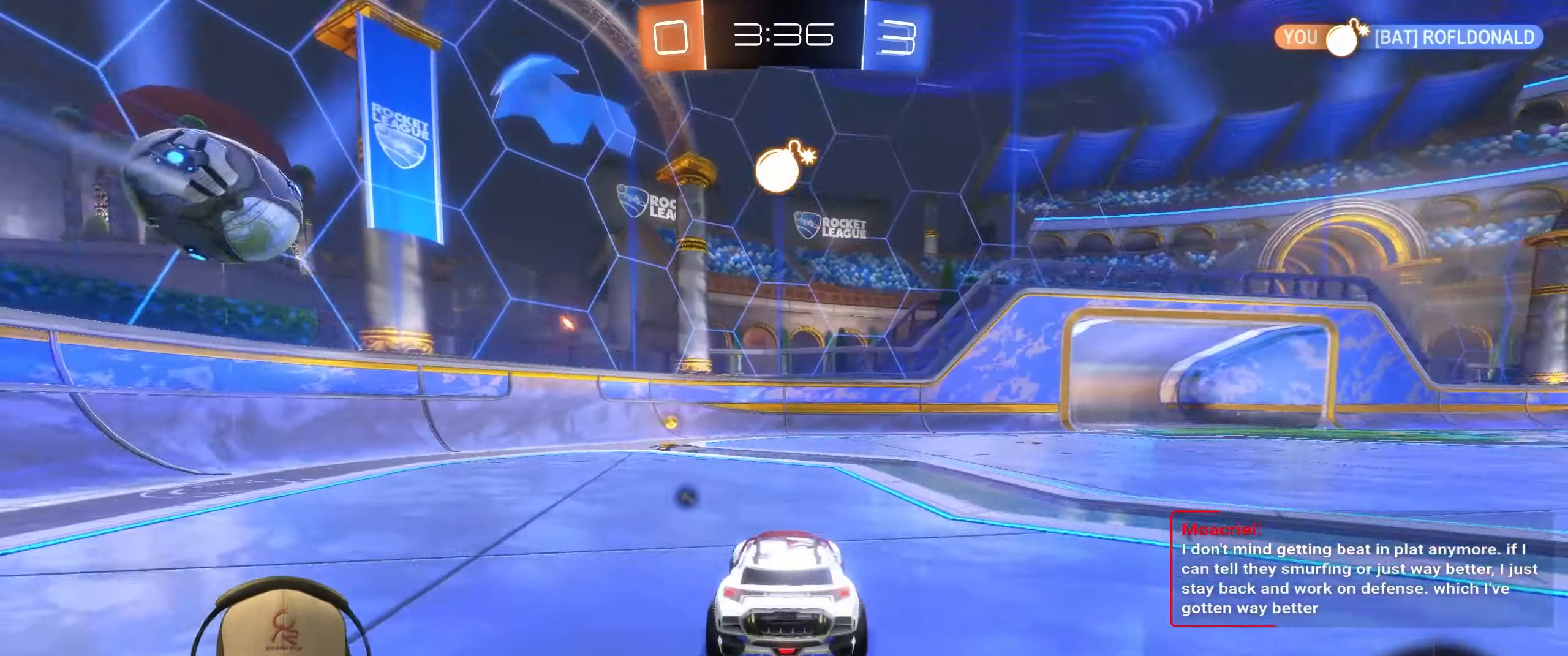
{"buttons": ["L1", "R2"], "left_stick": "up-right", "events": [[250, "R2", "down"], [417, "left_stick", "up-right"], [483, "L1", "down"]]}
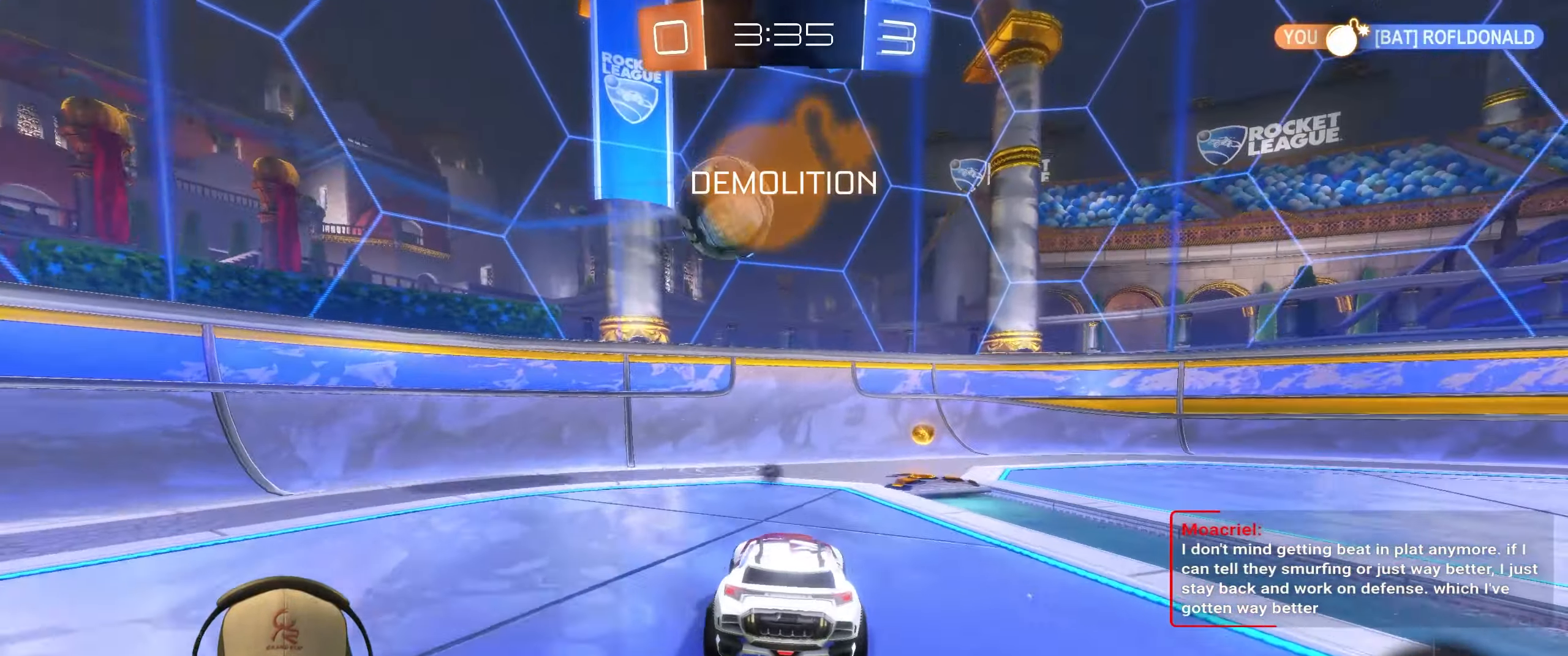
{"buttons": ["R1", "R2"], "left_stick": "right", "events": [[83, "left_stick", "right"], [117, "L1", "up"], [300, "R1", "down"]]}
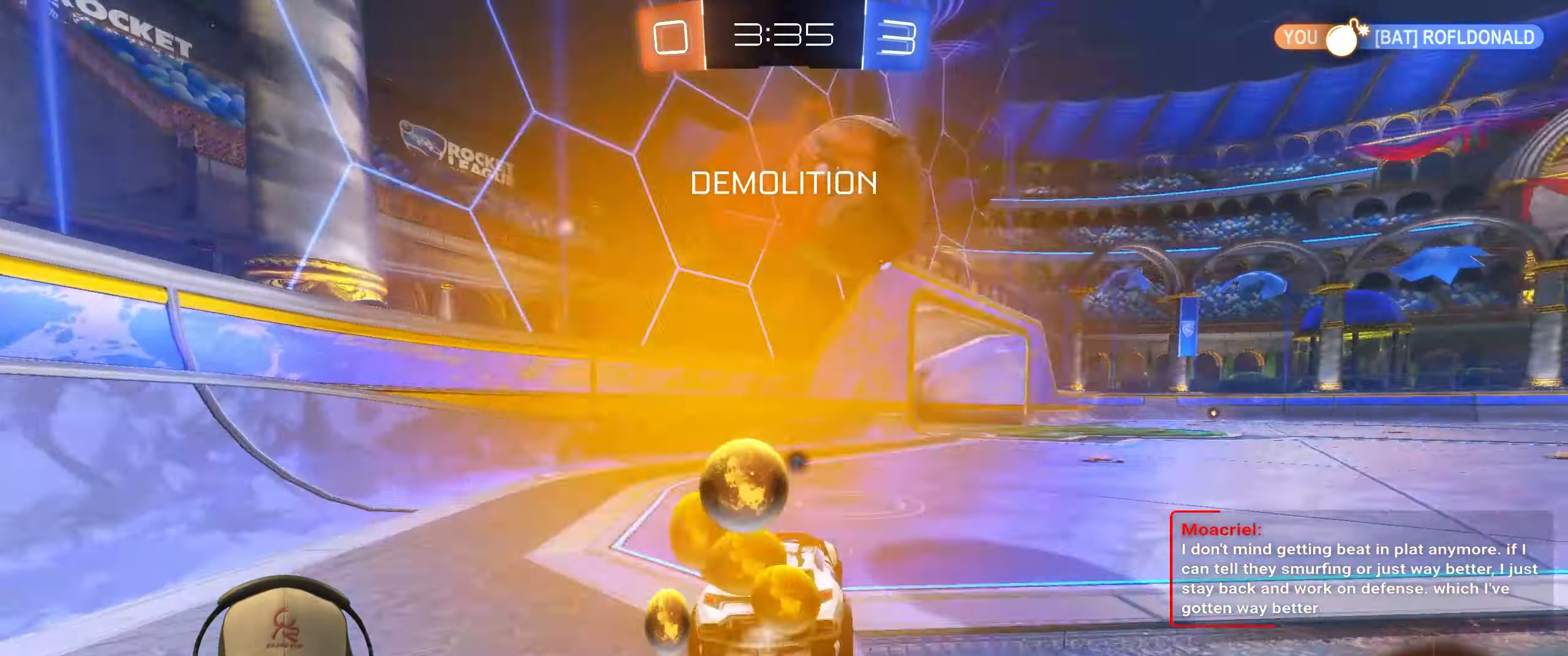
{"buttons": ["R1", "R2"], "left_stick": "center", "events": [[267, "TRIANGLE", "down"], [283, "left_stick", "center"], [400, "TRIANGLE", "up"]]}
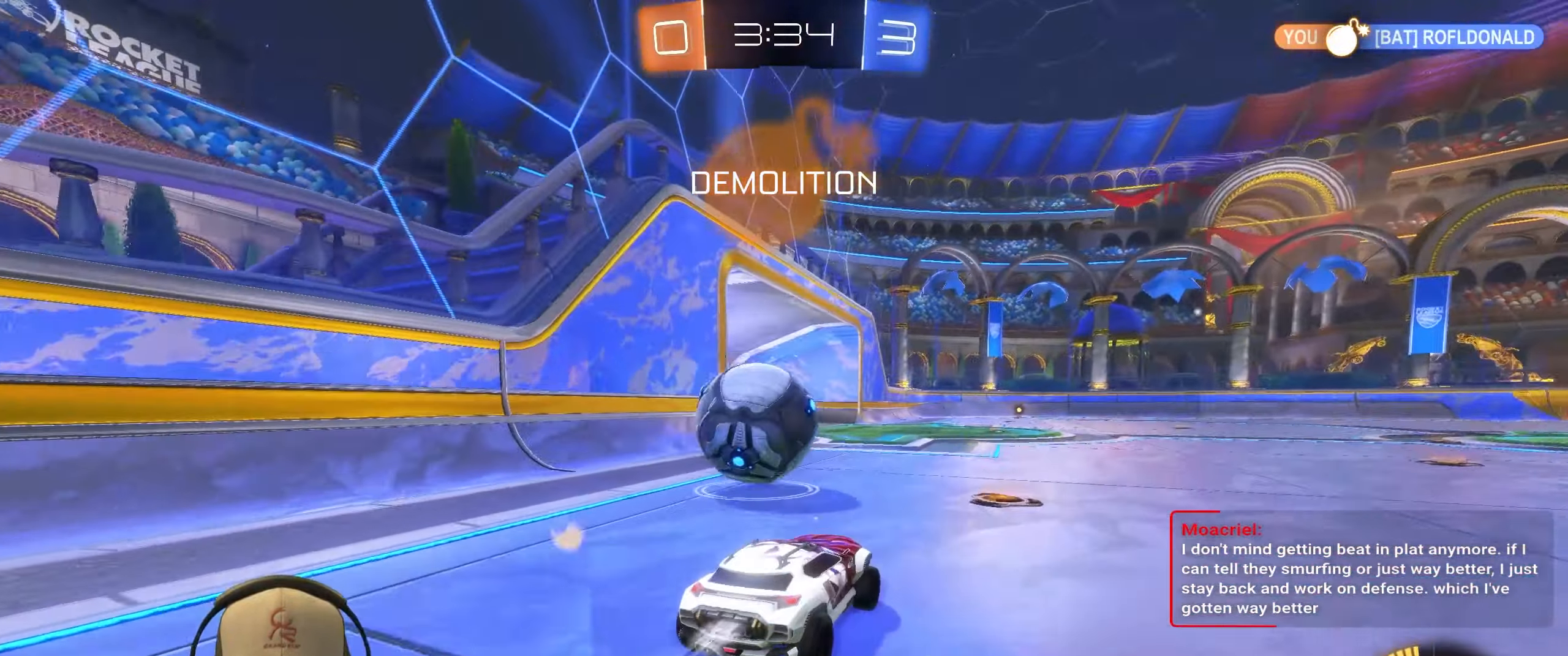
{"buttons": [], "left_stick": "left", "events": [[67, "R1", "up"], [133, "left_stick", "left"], [283, "R2", "up"], [317, "left_stick", "center"], [500, "left_stick", "left"]]}
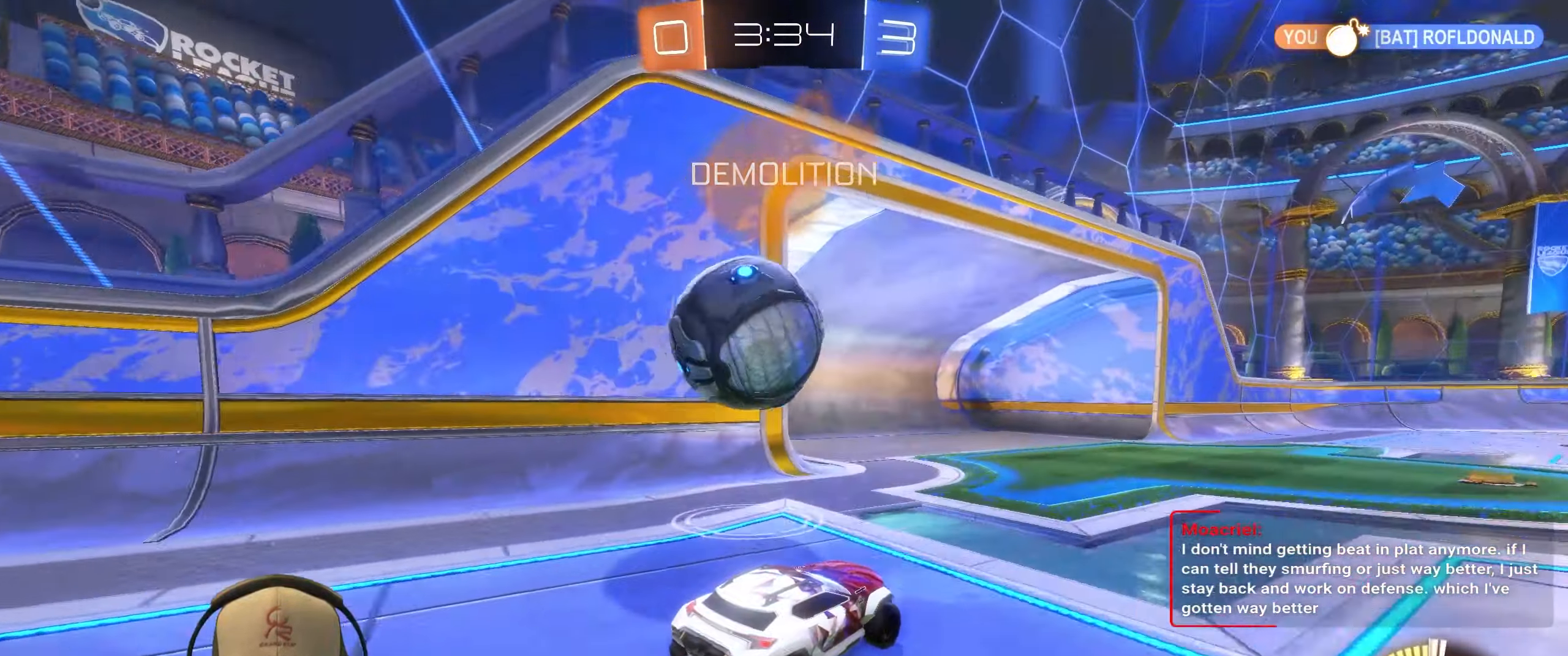
{"buttons": ["R2"], "left_stick": "center", "events": [[133, "left_stick", "center"], [383, "R2", "down"]]}
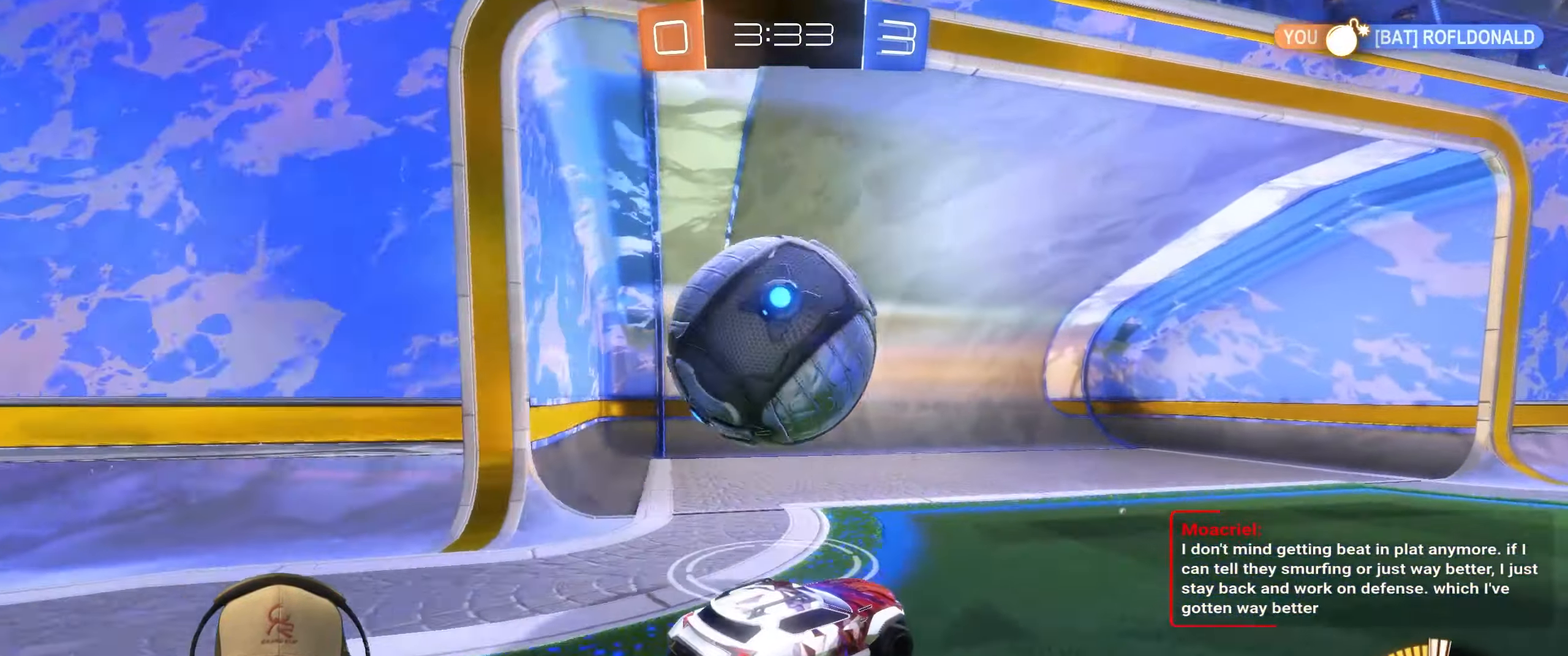
{"buttons": [], "left_stick": "center", "events": [[50, "left_stick", "left"], [367, "left_stick", "center"], [450, "R2", "up"]]}
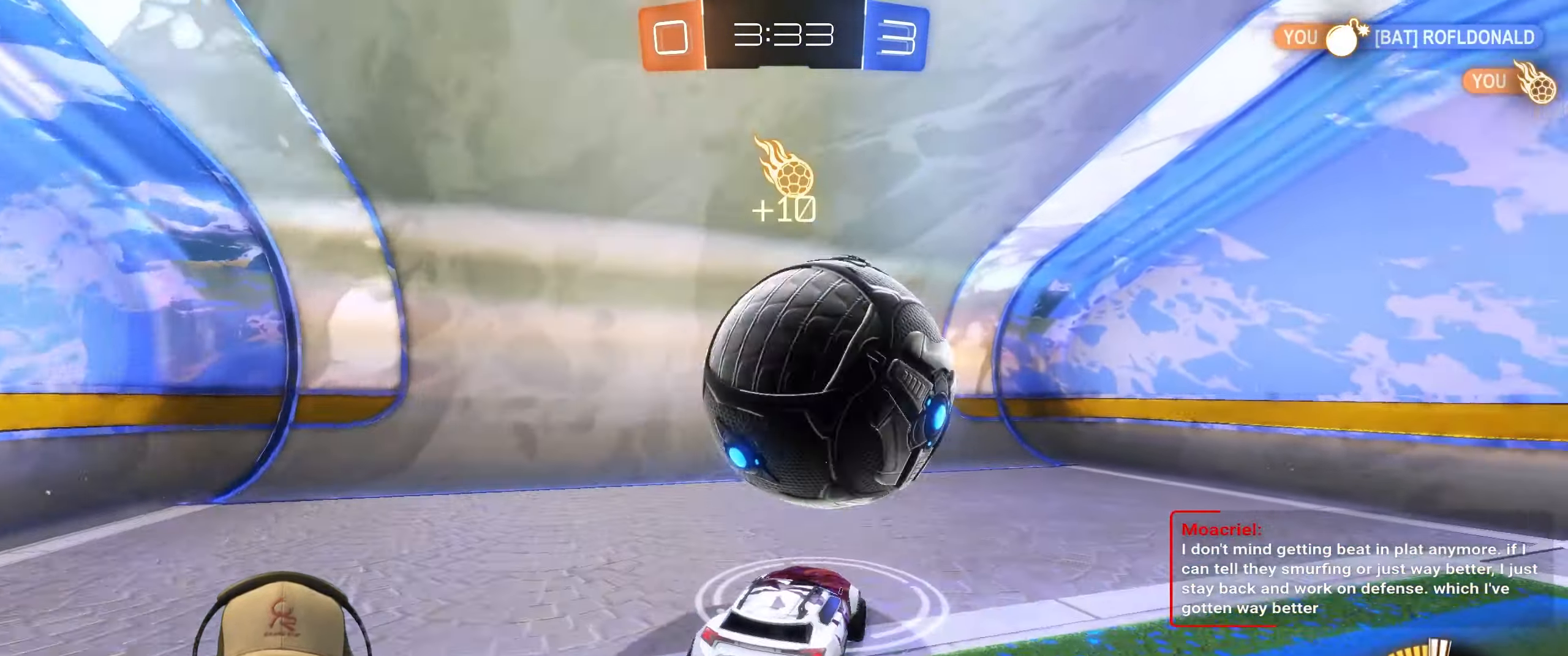
{"buttons": [], "left_stick": "down", "events": [[500, "left_stick", "down"]]}
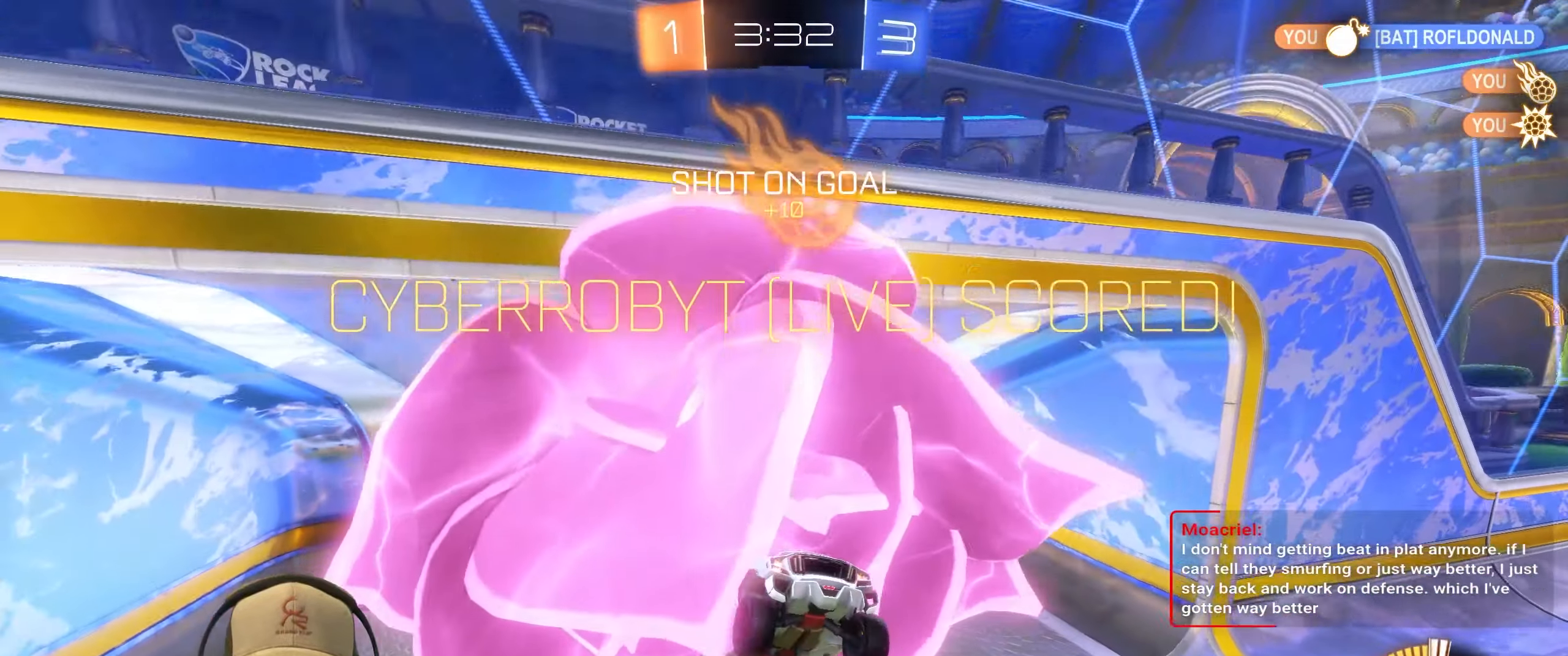
{"buttons": [], "left_stick": "down", "events": [[200, "CROSS", "down"], [333, "CROSS", "up"]]}
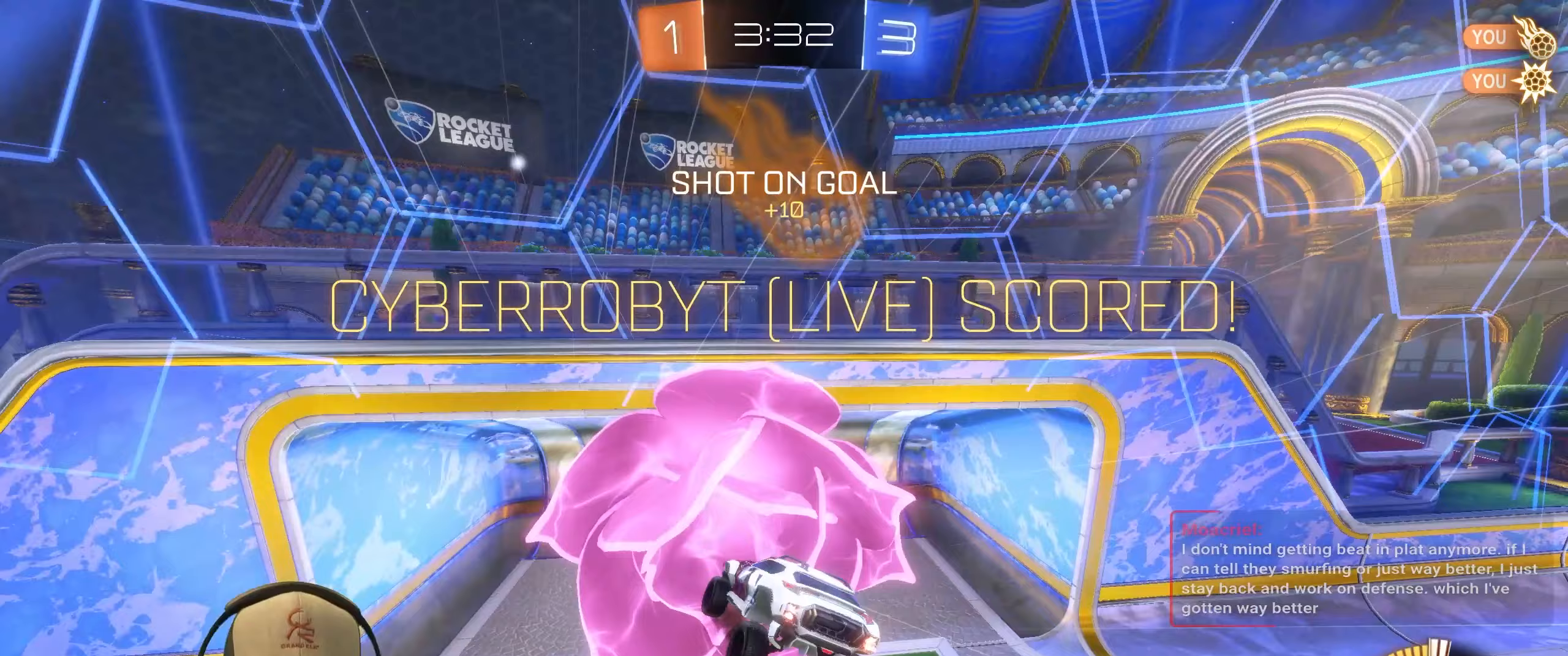
{"buttons": ["L1", "R1"], "left_stick": "up-right", "events": [[333, "L1", "down"], [350, "left_stick", "up-right"], [433, "R1", "down"]]}
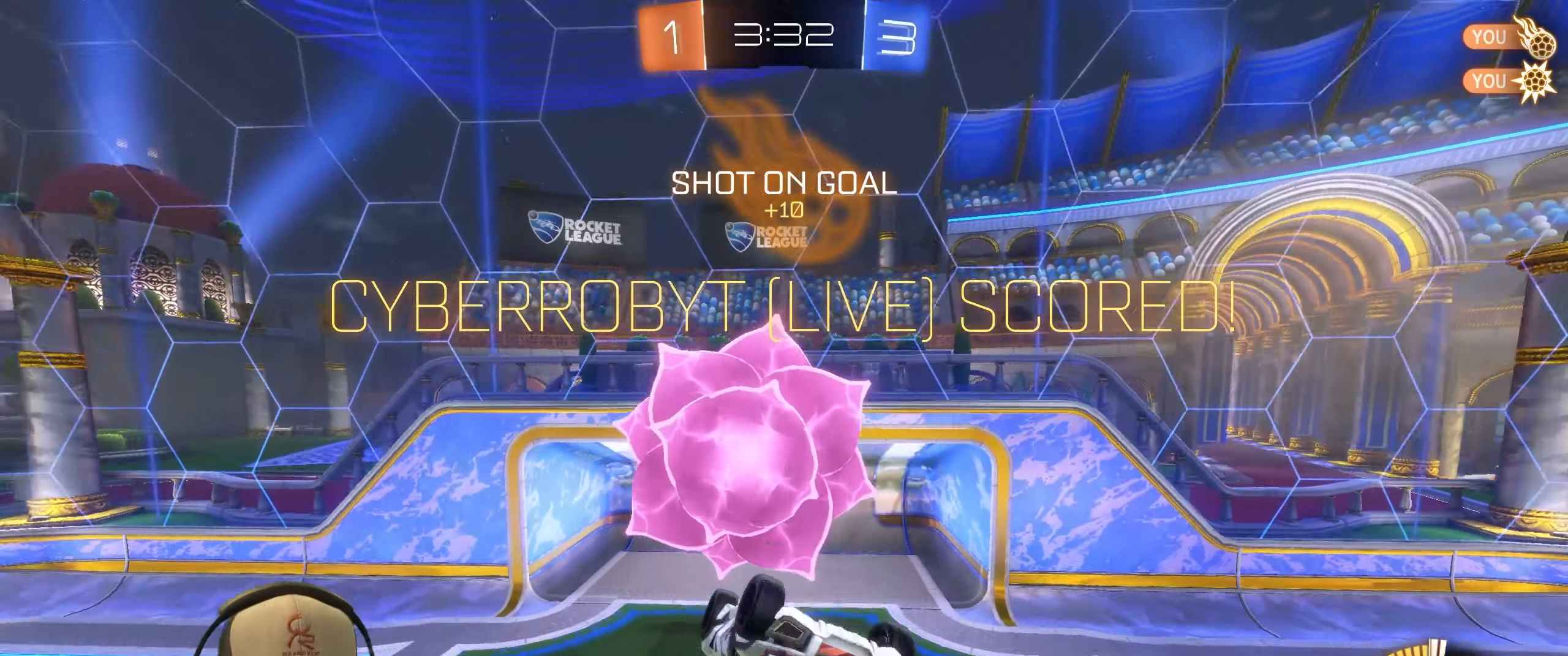
{"buttons": ["L1"], "left_stick": "up-right", "events": [[117, "CROSS", "down"], [267, "CROSS", "up"], [400, "R1", "up"]]}
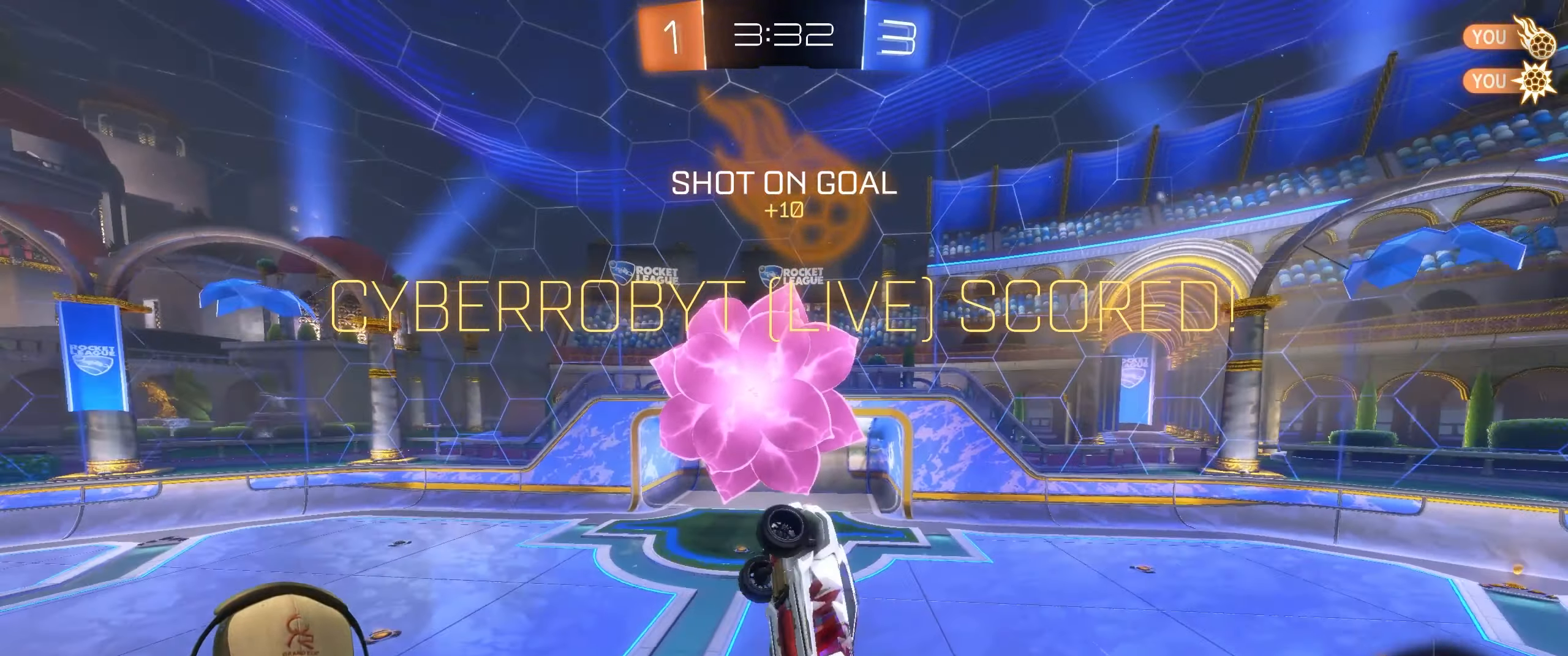
{"buttons": [], "left_stick": "center", "events": [[83, "left_stick", "right"], [150, "L1", "up"], [217, "left_stick", "center"]]}
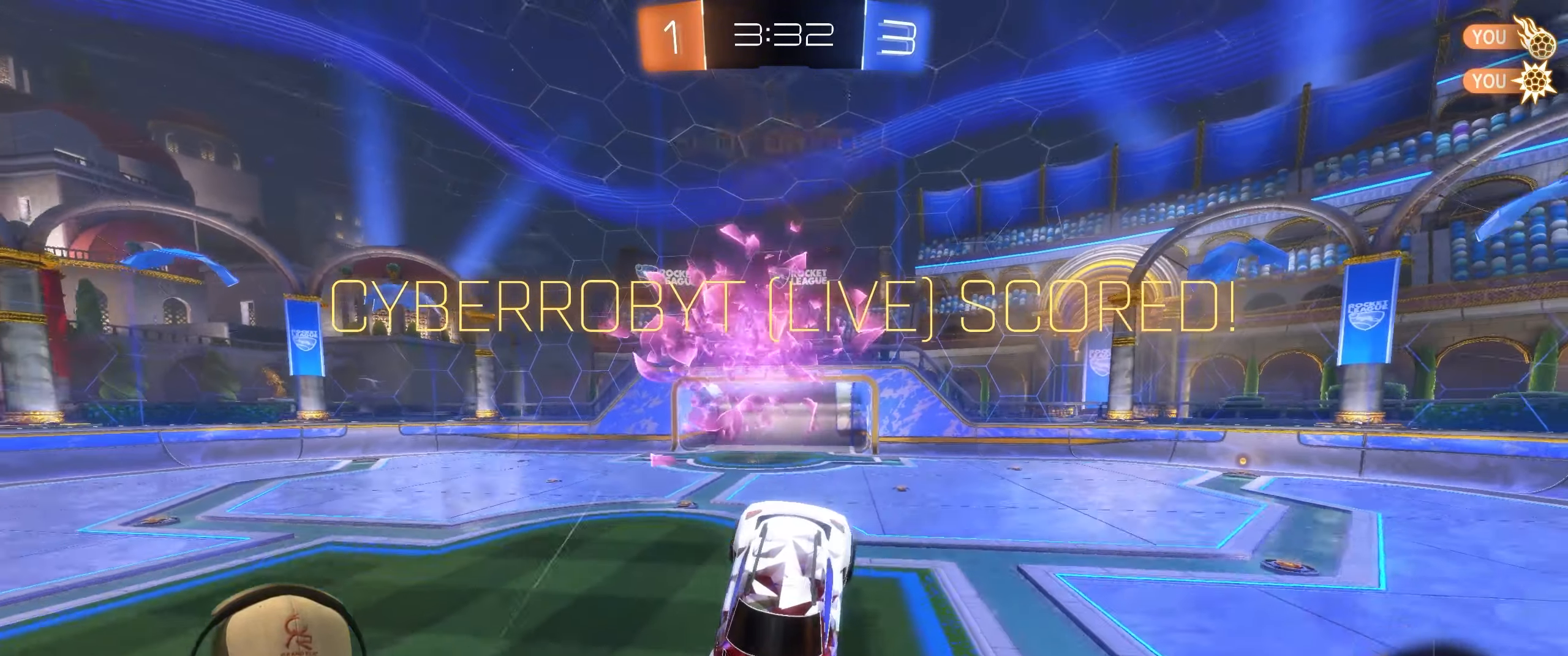
{"buttons": [], "left_stick": "up-right", "events": [[433, "left_stick", "up-right"]]}
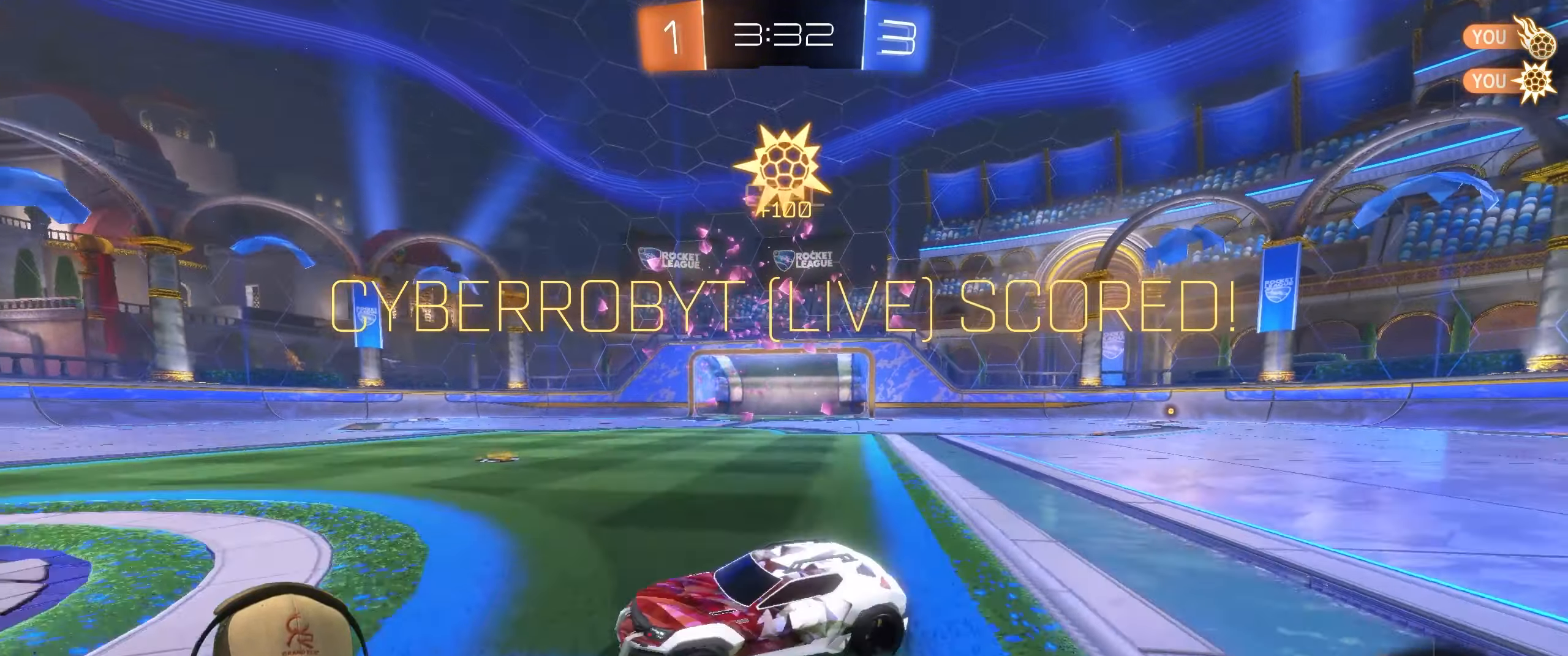
{"buttons": ["L1"], "left_stick": "down-right", "events": [[50, "CROSS", "down"], [50, "L1", "down"], [133, "CROSS", "up"], [217, "CROSS", "down"], [317, "CROSS", "up"], [350, "left_stick", "down-right"]]}
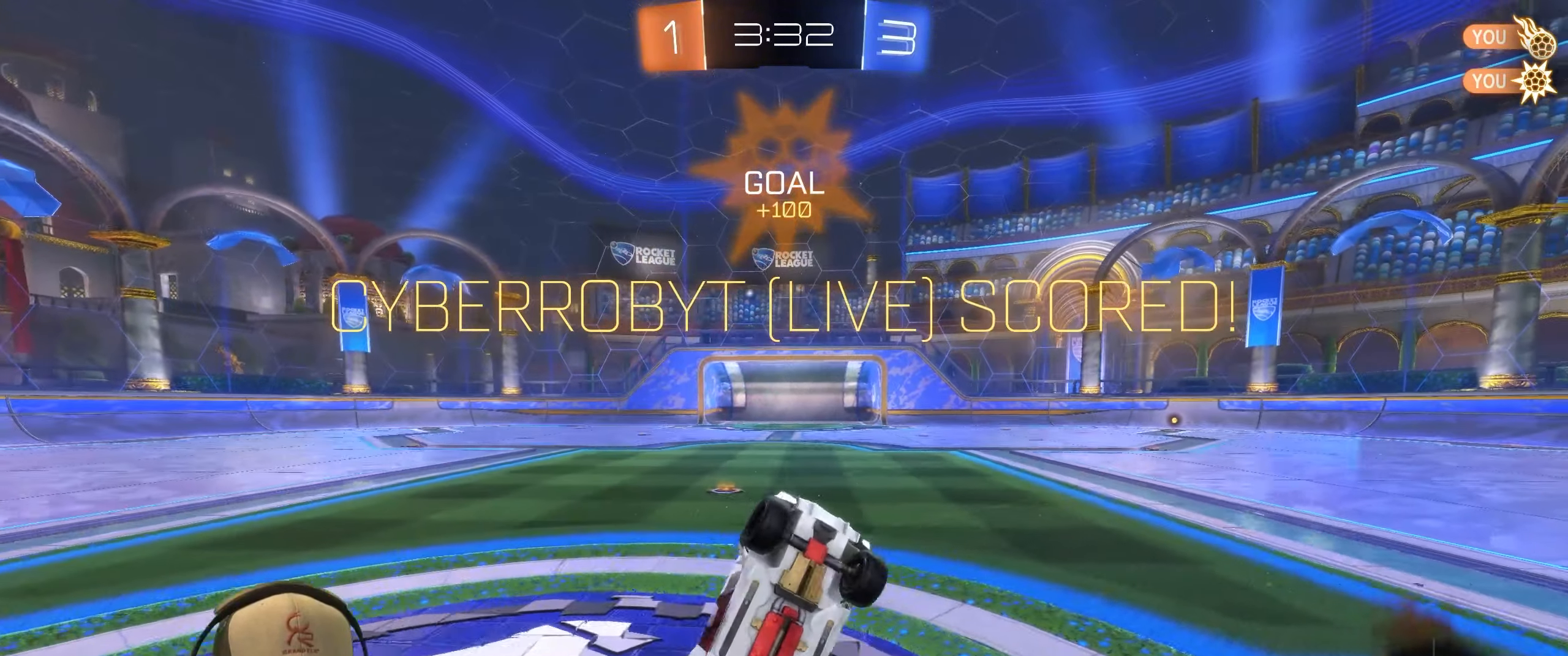
{"buttons": [], "left_stick": "center", "events": [[217, "left_stick", "center"], [317, "L1", "up"]]}
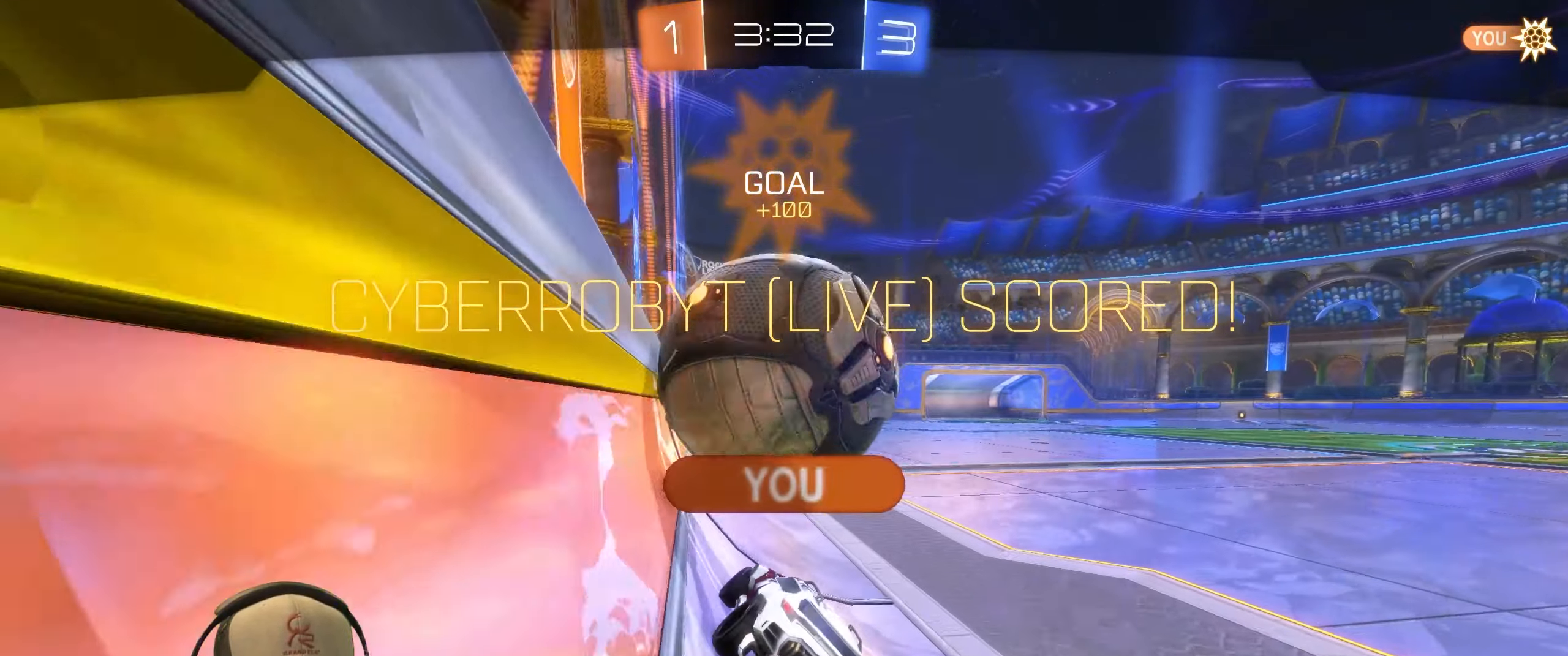
{"buttons": [], "left_stick": "center", "events": []}
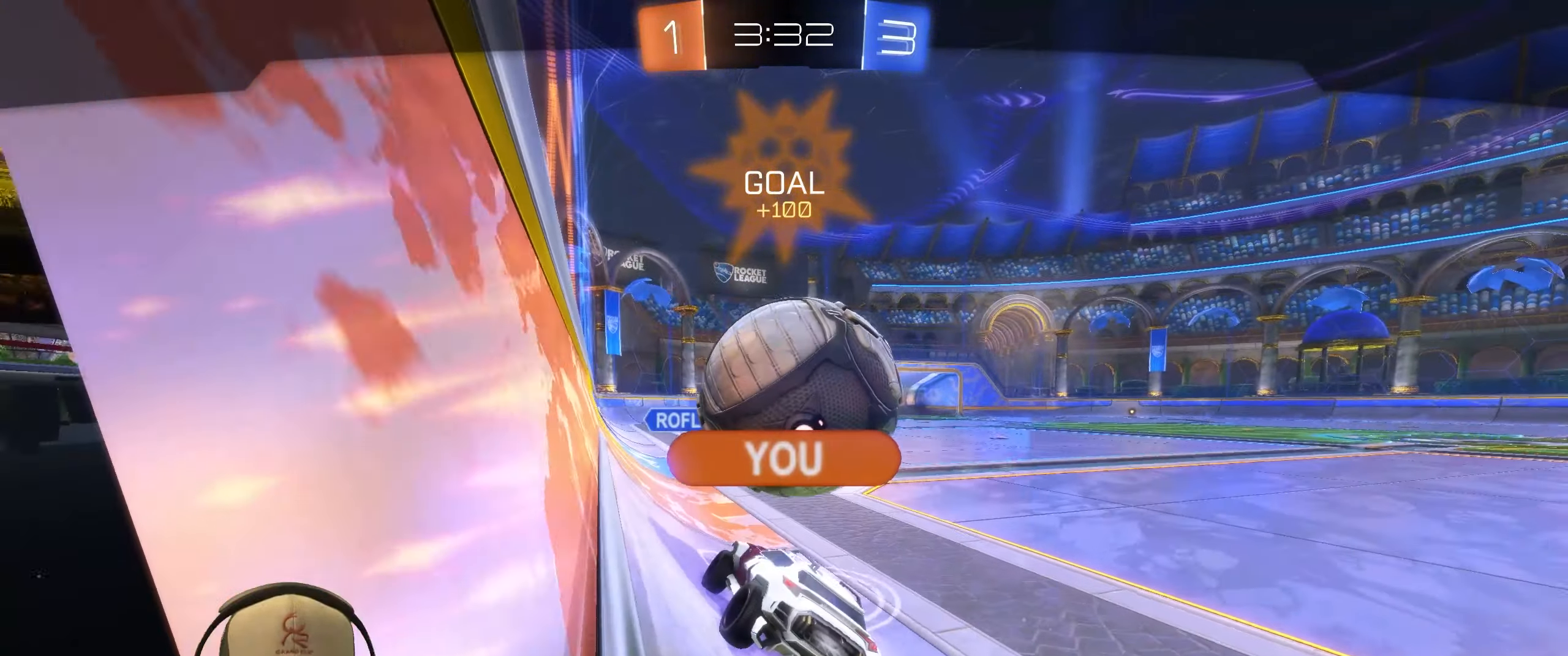
{"buttons": [], "left_stick": "center", "events": [[183, "CROSS", "down"], [317, "CROSS", "up"]]}
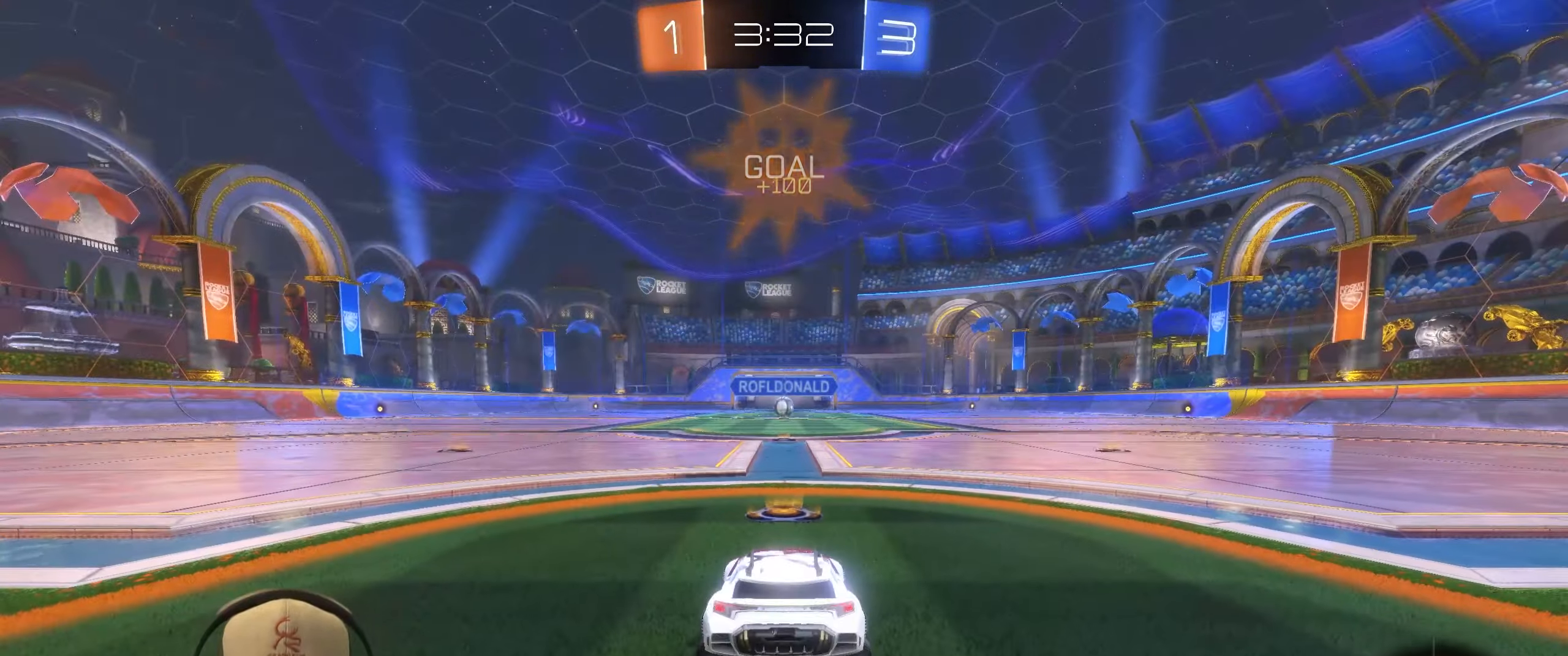
{"buttons": ["R2"], "left_stick": "center", "events": [[283, "R2", "down"]]}
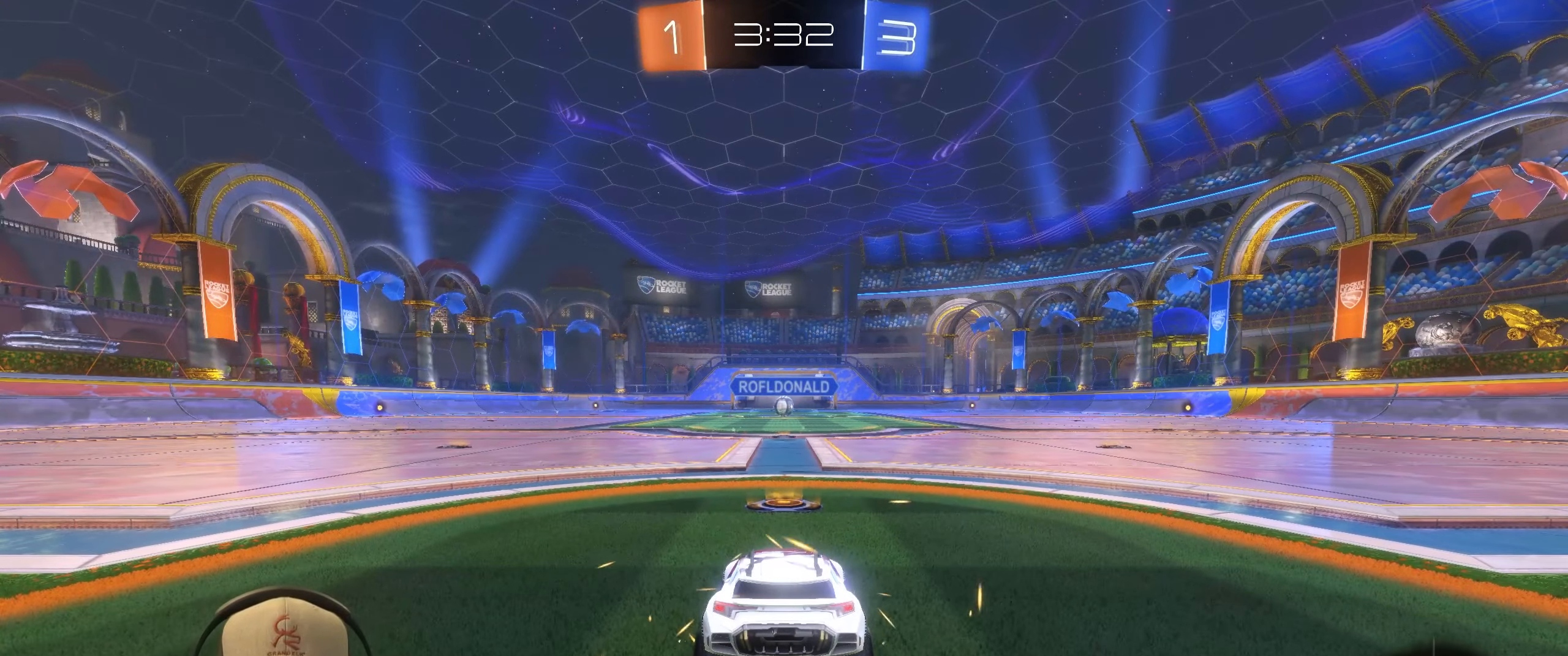
{"buttons": [], "left_stick": "up-left", "events": [[17, "left_stick", "left"], [183, "left_stick", "right"], [400, "left_stick", "up-left"], [433, "R2", "up"]]}
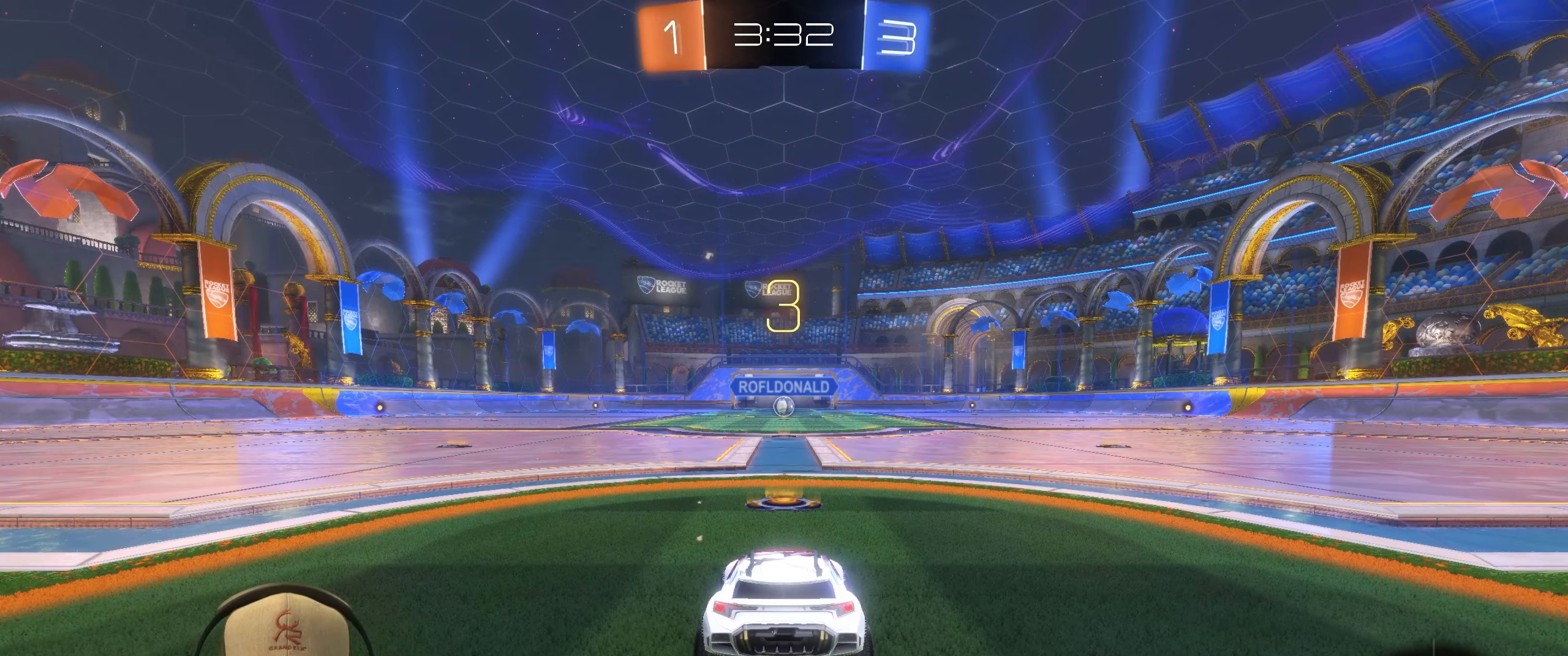
{"buttons": ["R2"], "left_stick": "center", "events": [[33, "left_stick", "right"], [200, "left_stick", "center"], [283, "R2", "down"]]}
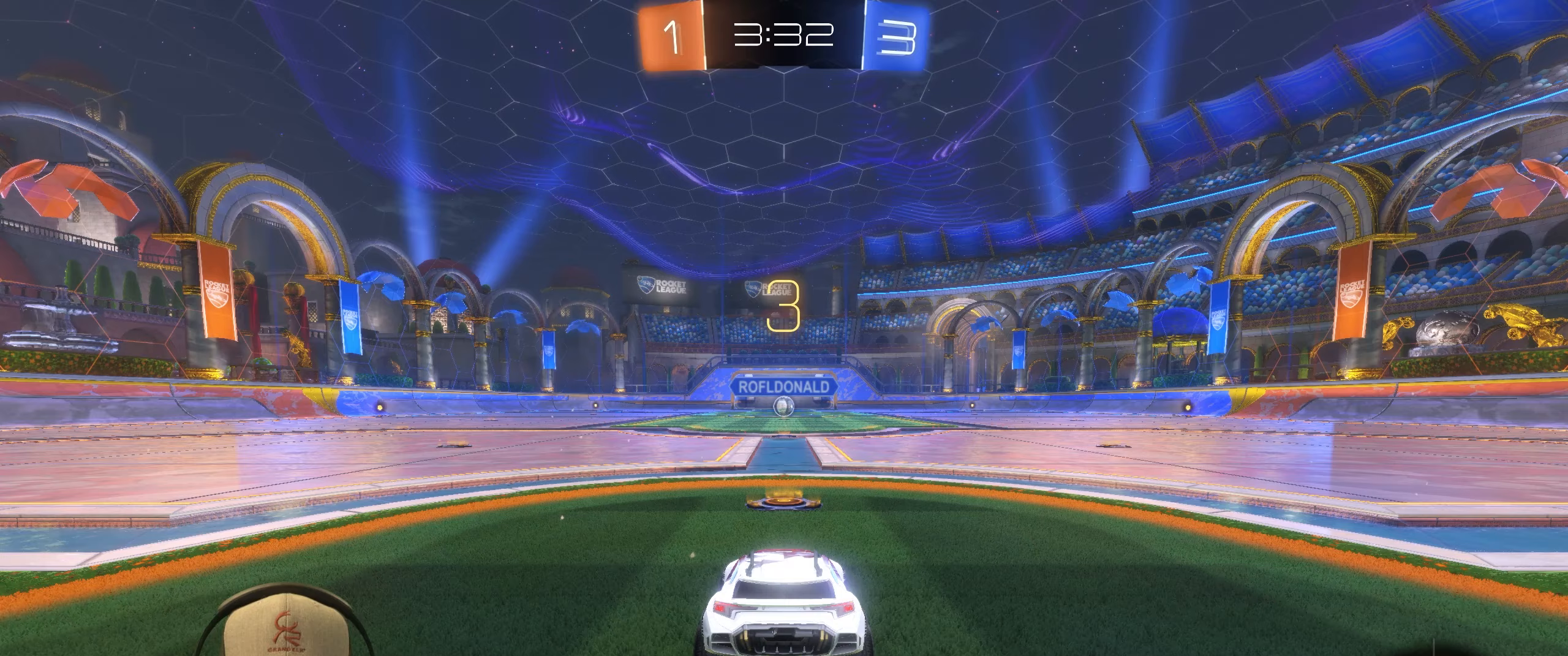
{"buttons": ["R2"], "left_stick": "center", "events": [[183, "left_stick", "left"], [333, "left_stick", "right"], [500, "left_stick", "center"]]}
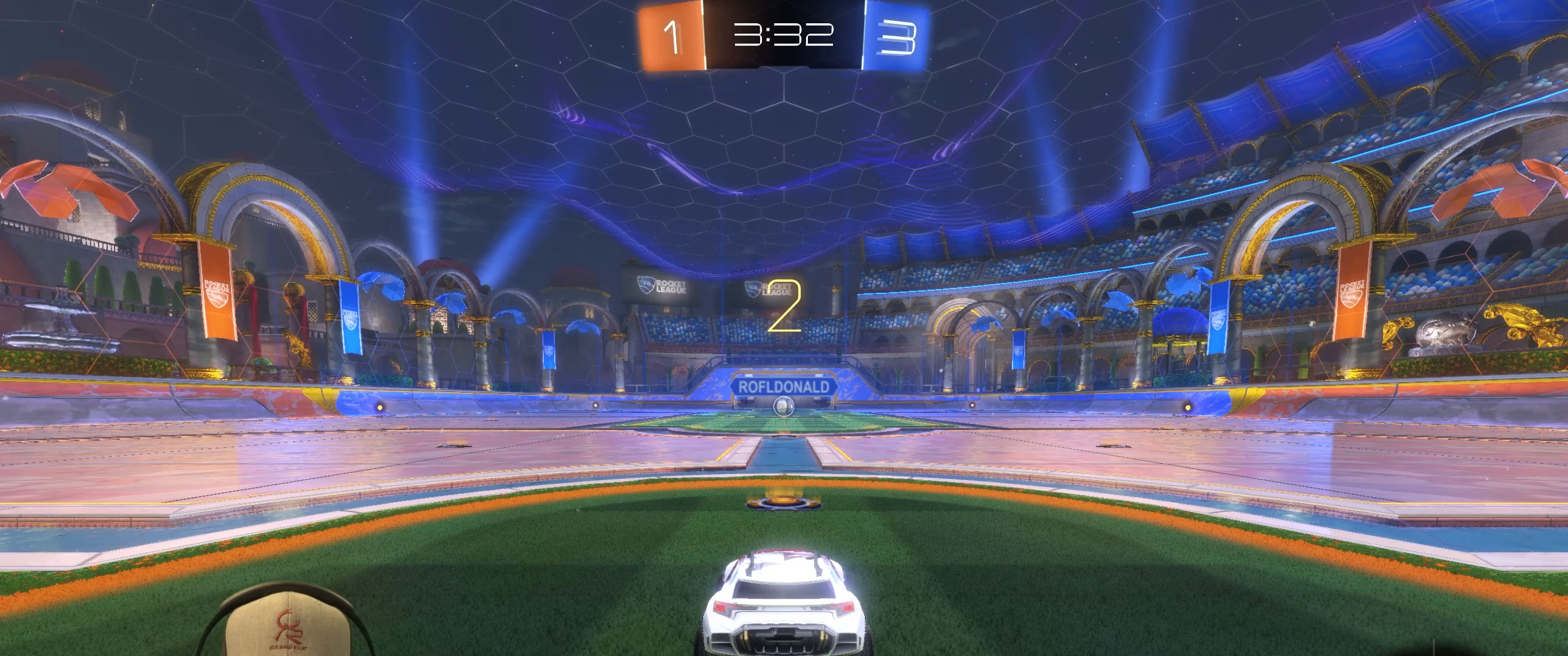
{"buttons": ["R1", "R2"], "left_stick": "center", "events": [[267, "R1", "down"]]}